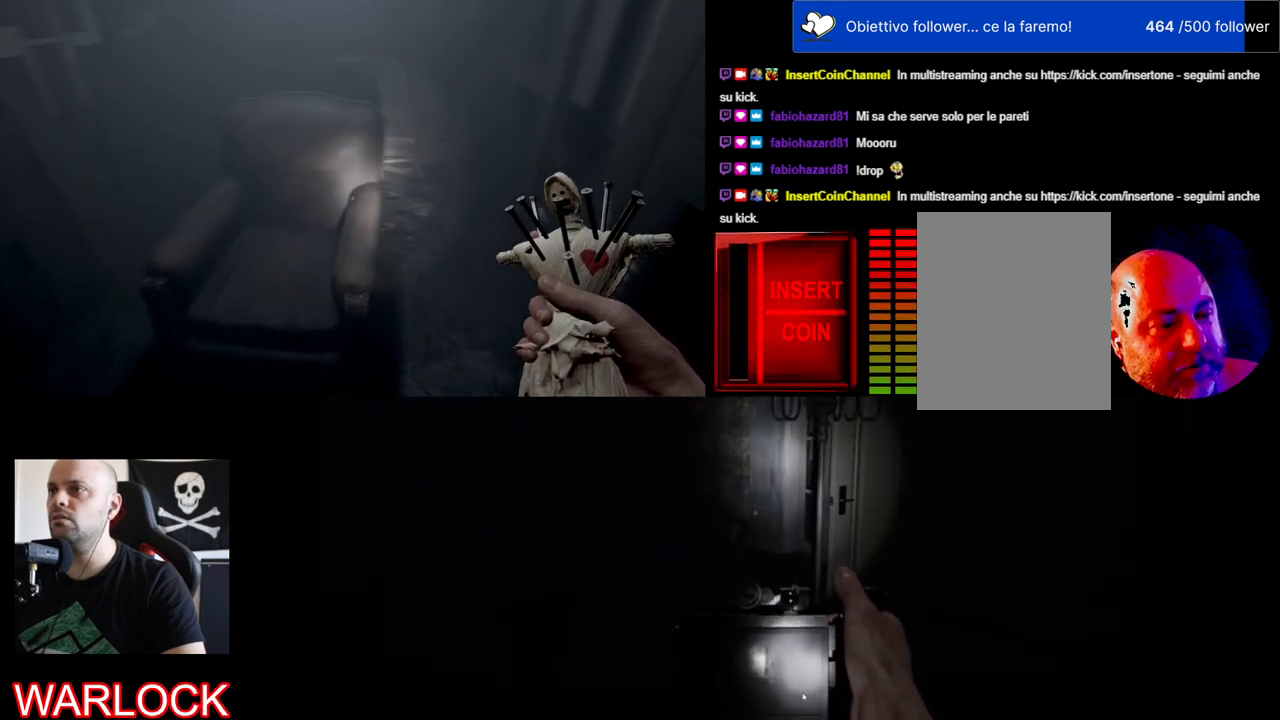
Gameplay with keyboard and mouse; each line is a JSON object with the keys and mouse buttons held at the frame after it. "events" lists presses ("down") and releases ("up") of "a", "c", "ctrl", "d", "e", "f", "q", "r", "s", "shift", "space", "tab", "w", "x", "z", "mouse_left", "mouse_wheel" and "mouse_right" between this image and that frame as [ms after this image, input, new state], when the widget could be followed in between. "mouse_left", "mouse_wheel", "mouse_right" = the "left", "wheel", "right" buttons of the "mouse" list. No other keys are recorded. "wheel" means that the mouse wheel is clicked or scrolled. Mouse movement is not recorded.
{"keys": ["d", "w"], "mouse": [], "events": []}
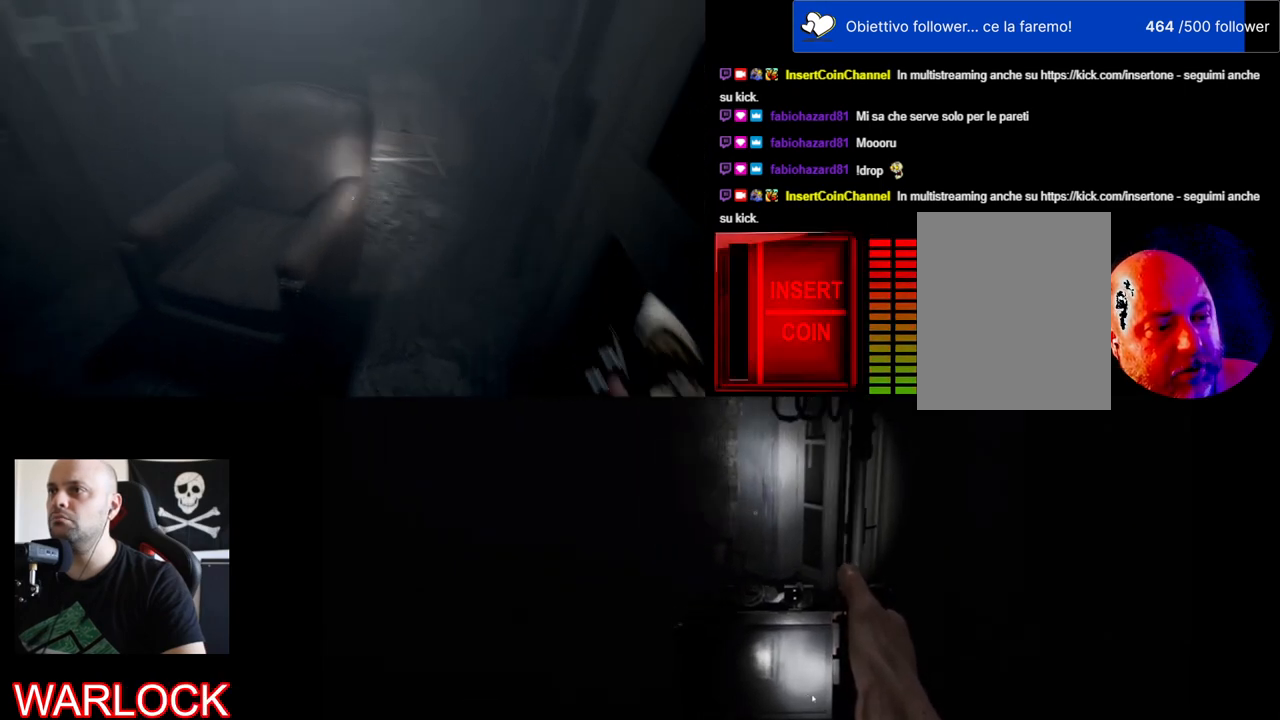
{"keys": [], "mouse": [], "events": [[17, "w", "up"], [34, "d", "up"]]}
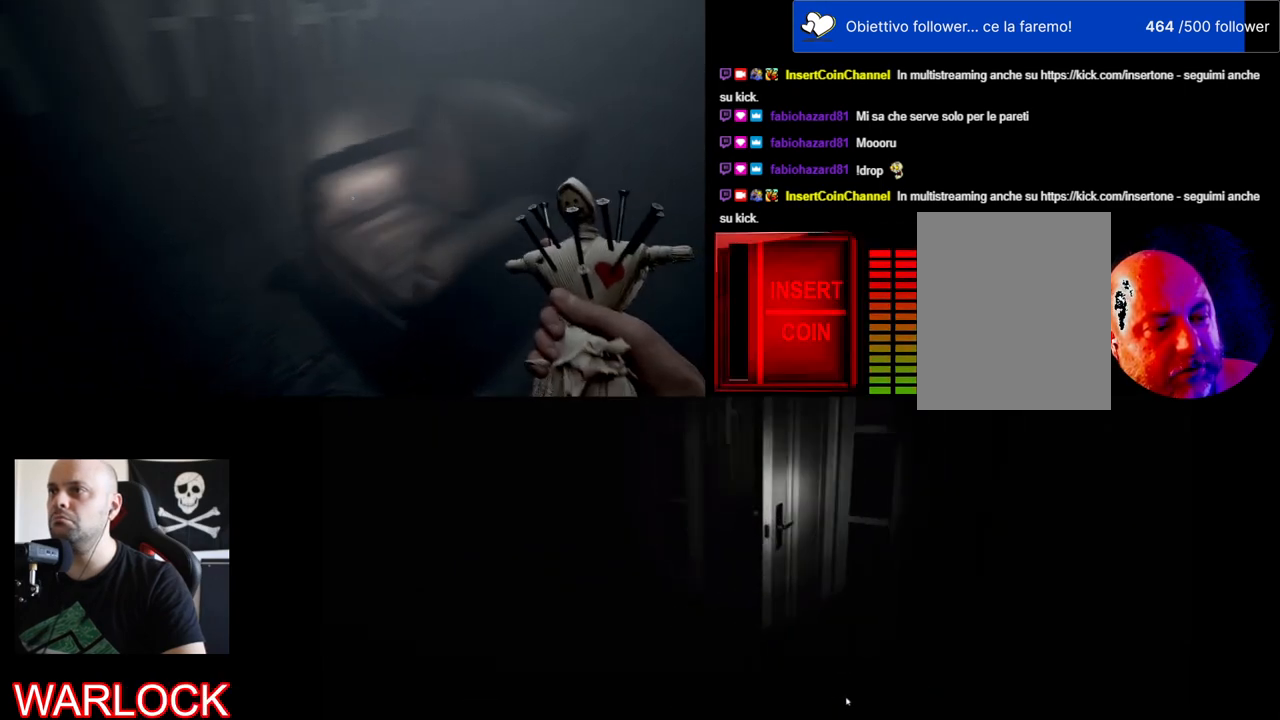
{"keys": ["w"], "mouse": [], "events": [[367, "w", "down"]]}
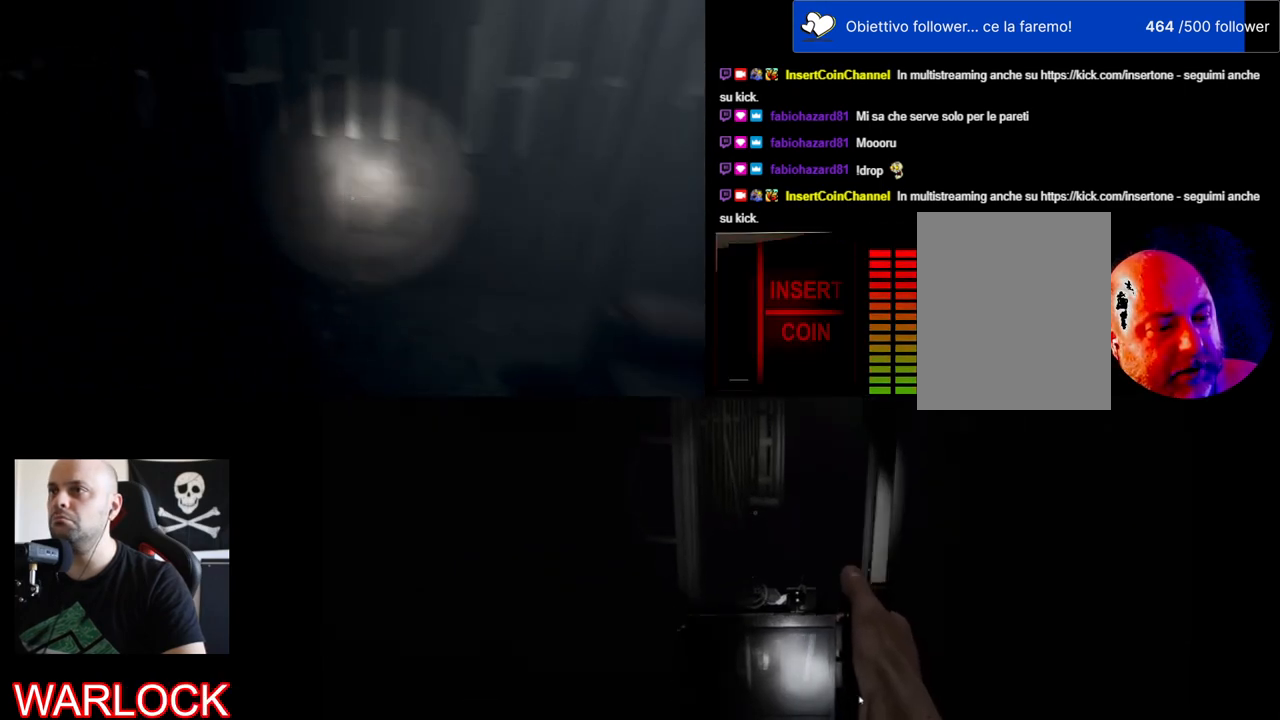
{"keys": ["w"], "mouse": [], "events": []}
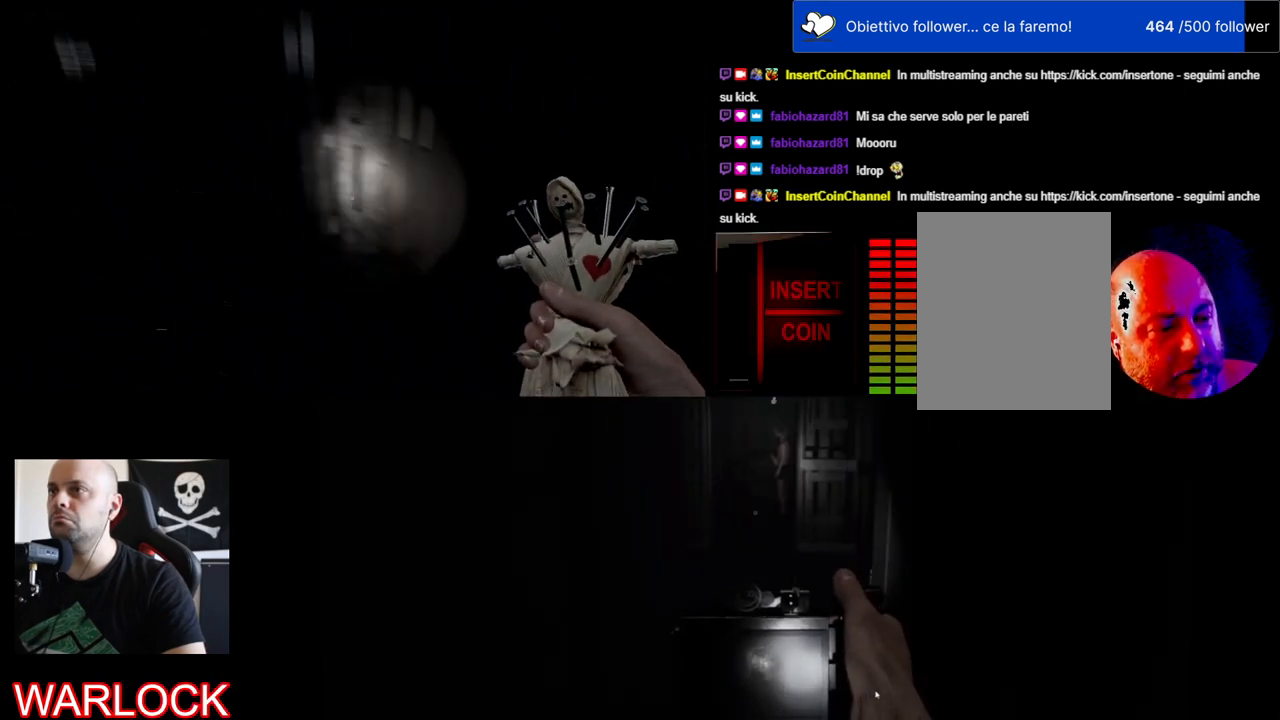
{"keys": ["w"], "mouse": [], "events": []}
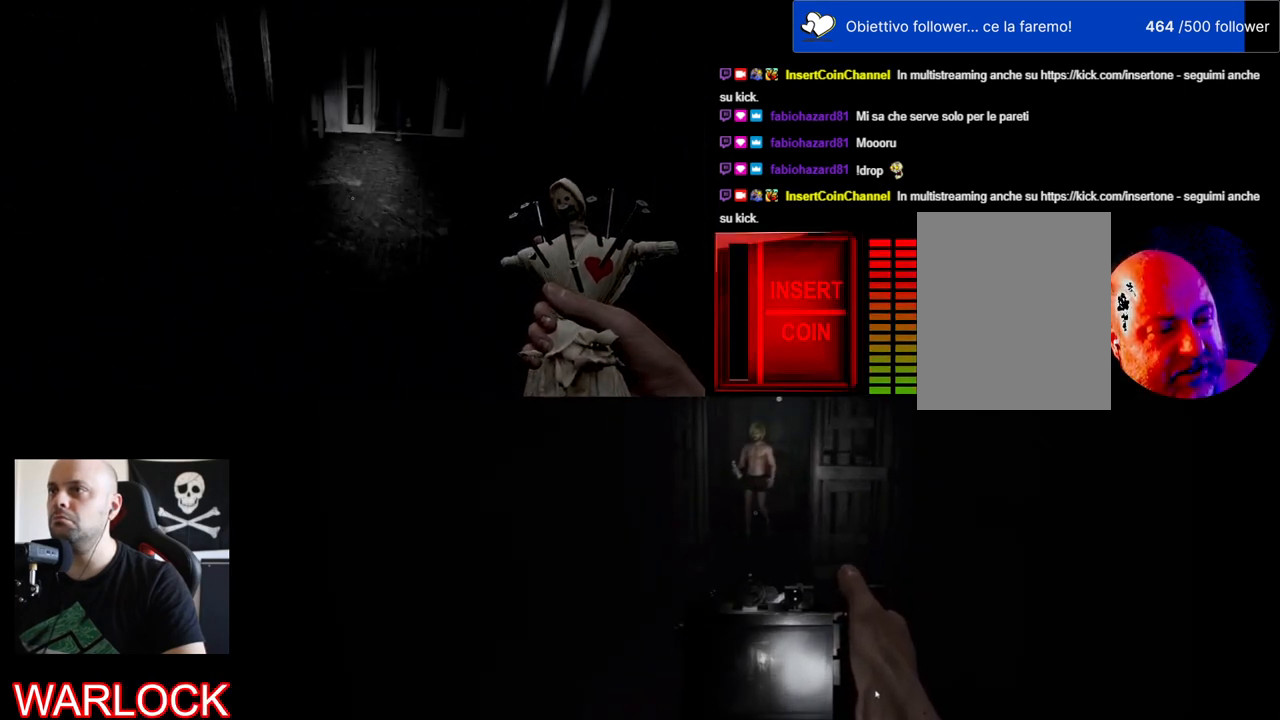
{"keys": ["w"], "mouse": [], "events": []}
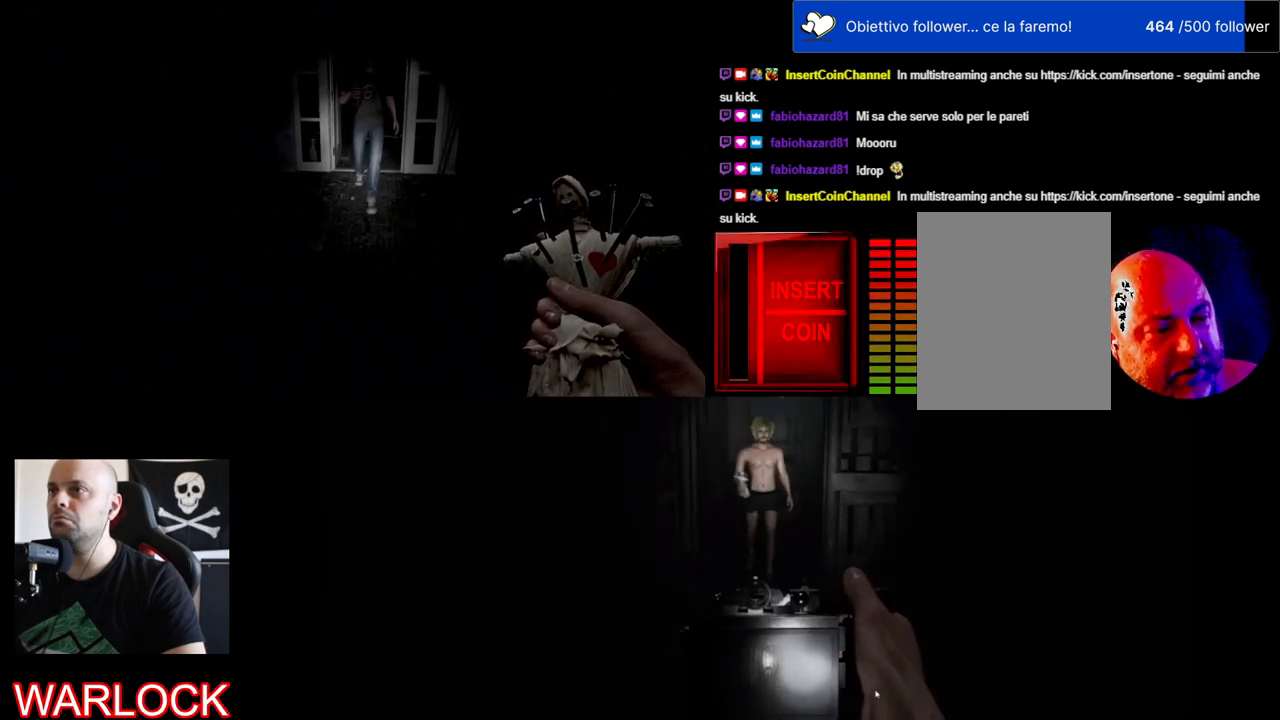
{"keys": [], "mouse": [], "events": [[467, "w", "up"]]}
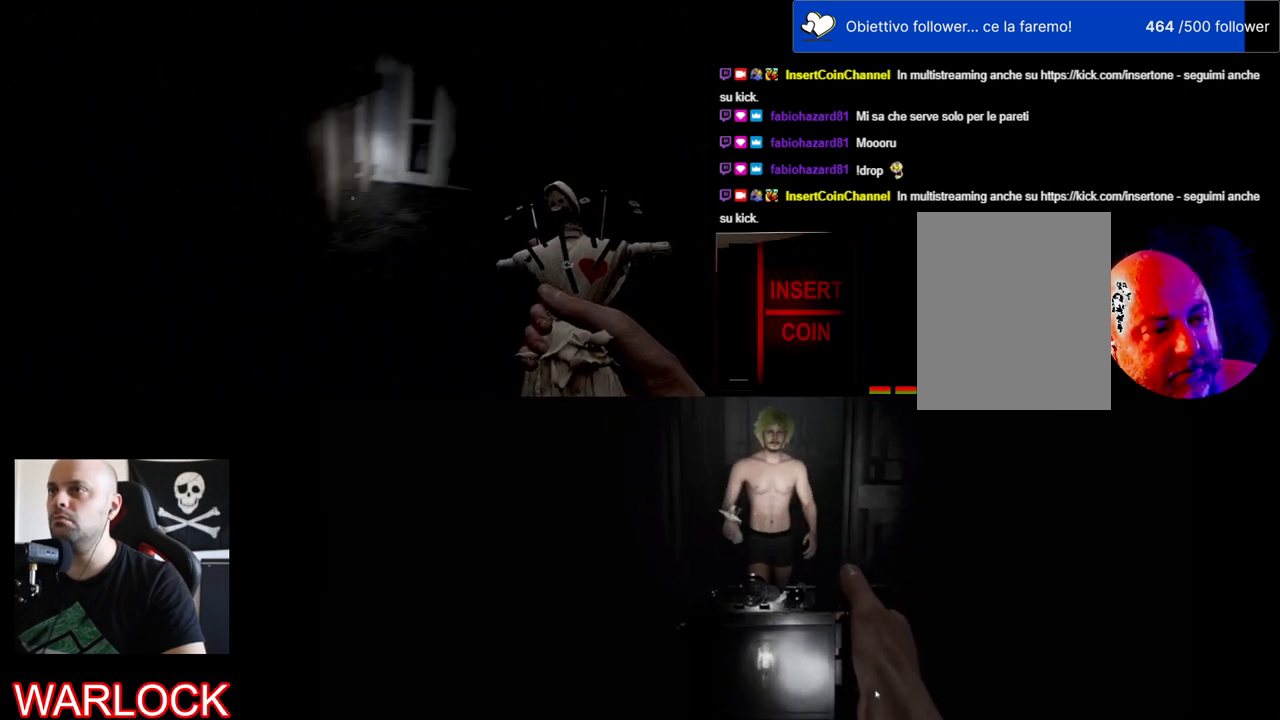
{"keys": ["w"], "mouse": [], "events": [[34, "d", "down"], [200, "d", "up"], [334, "w", "down"]]}
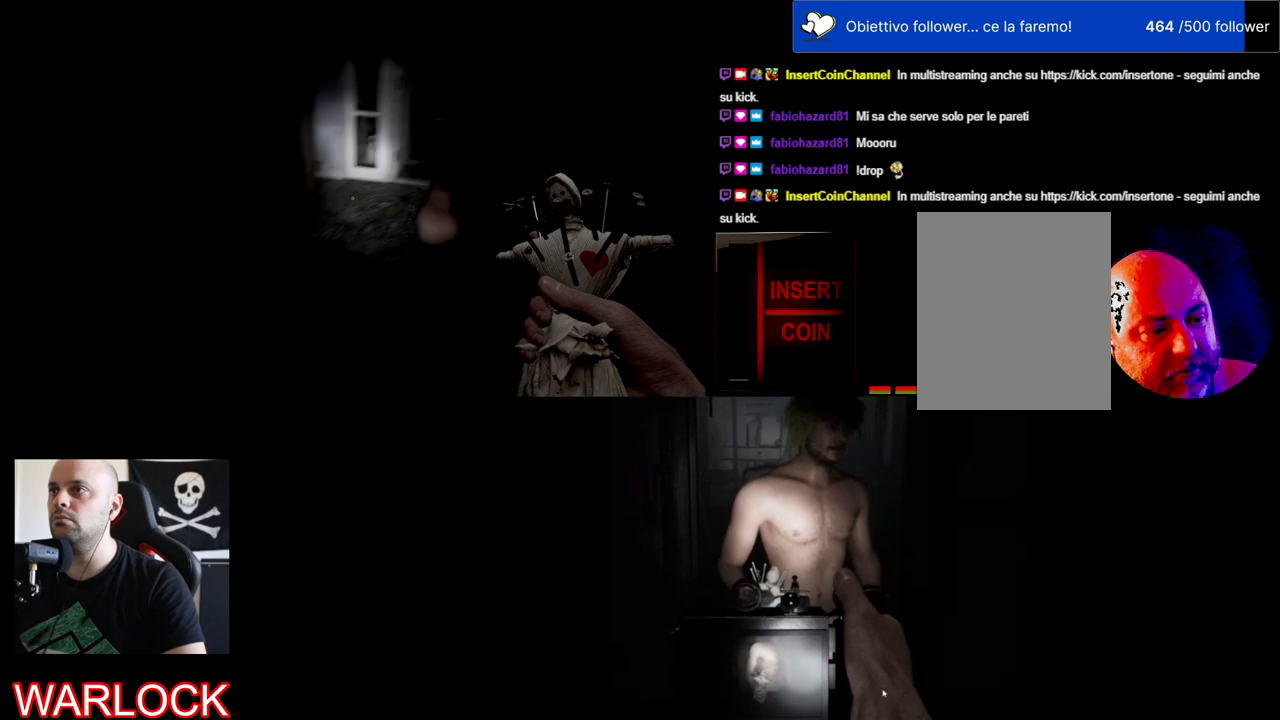
{"keys": ["shift", "w"], "mouse": [], "events": [[34, "shift", "down"]]}
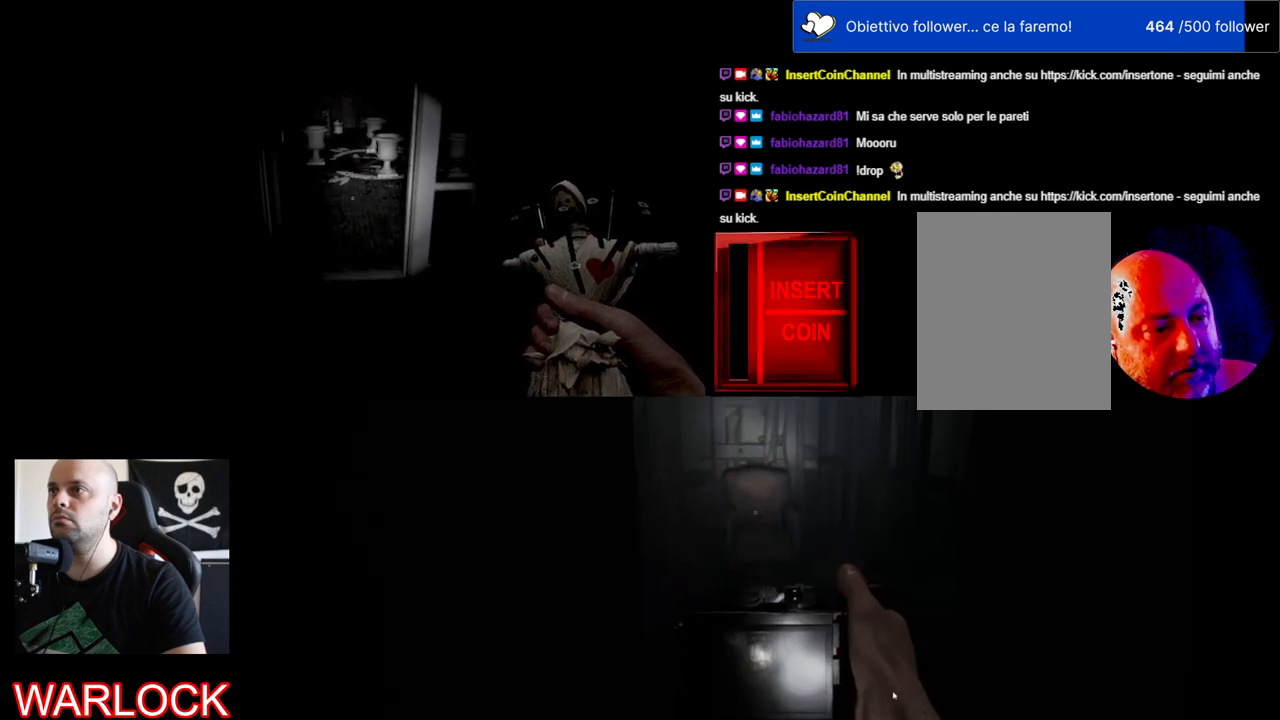
{"keys": ["w"], "mouse": [], "events": [[400, "shift", "up"]]}
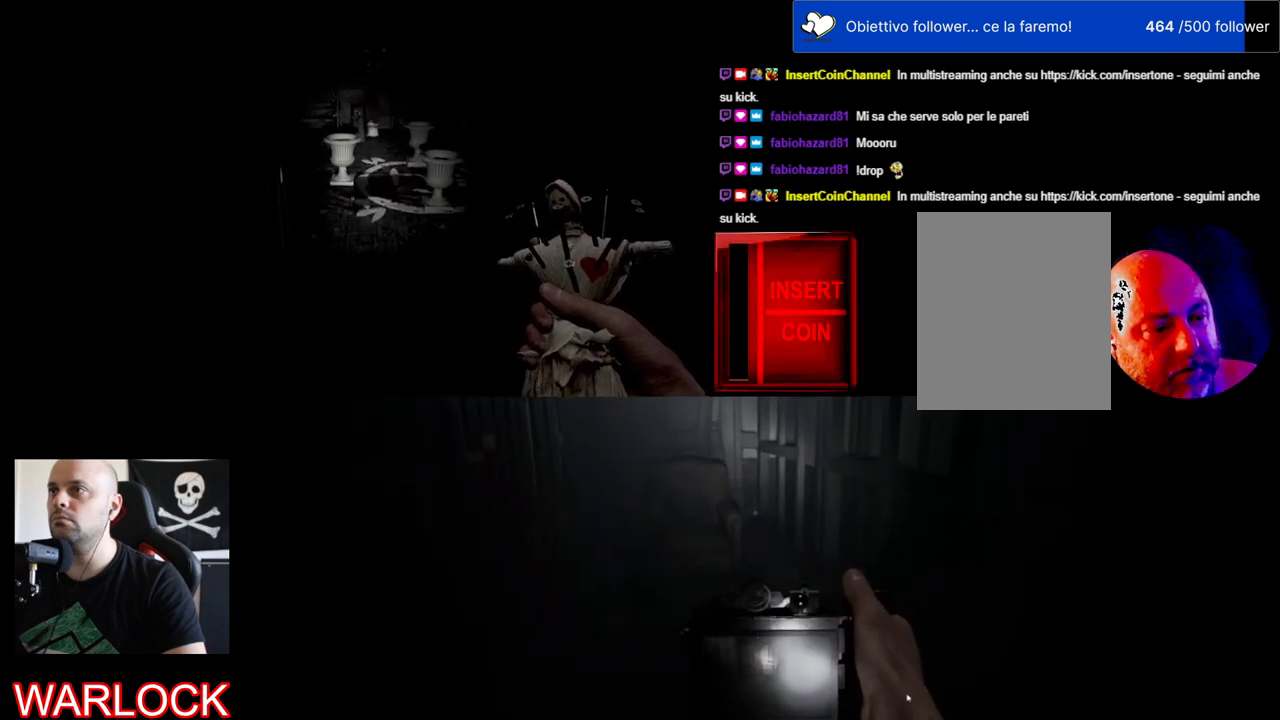
{"keys": ["w"], "mouse": [], "events": [[17, "mouse_wheel", "down"], [400, "mouse_wheel", "up"]]}
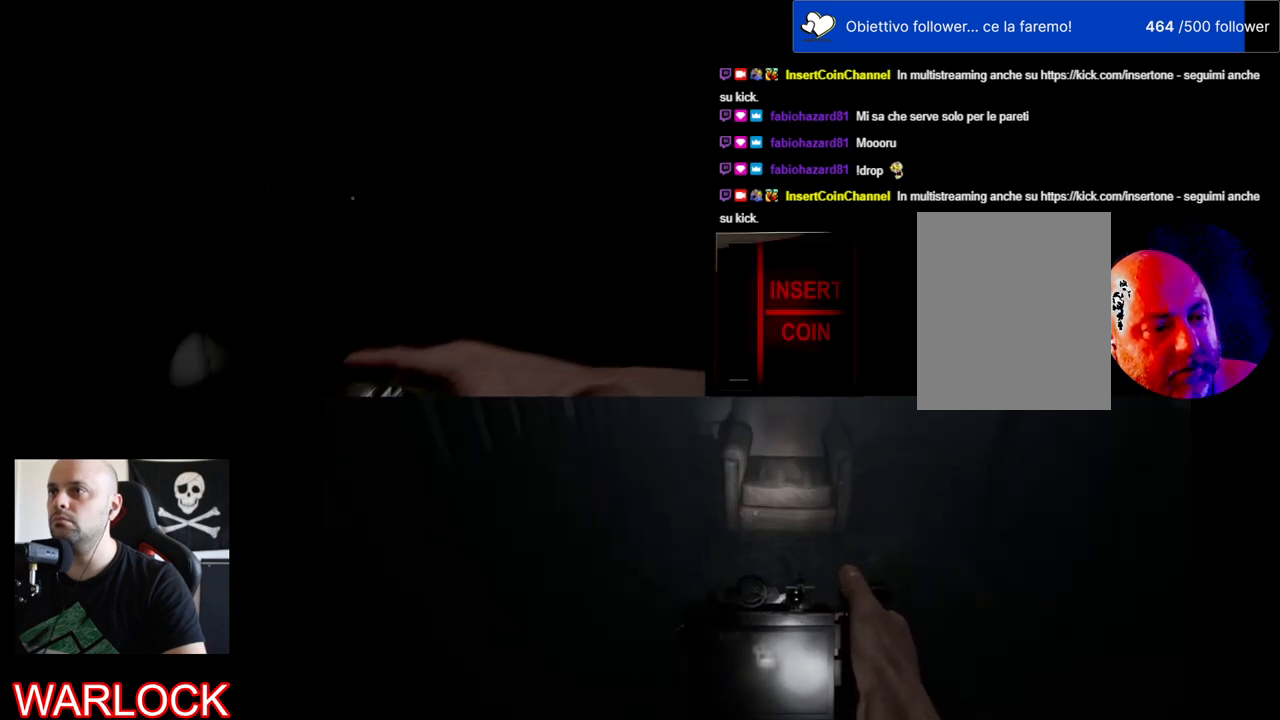
{"keys": ["w"], "mouse": [], "events": [[100, "w", "up"], [500, "w", "down"]]}
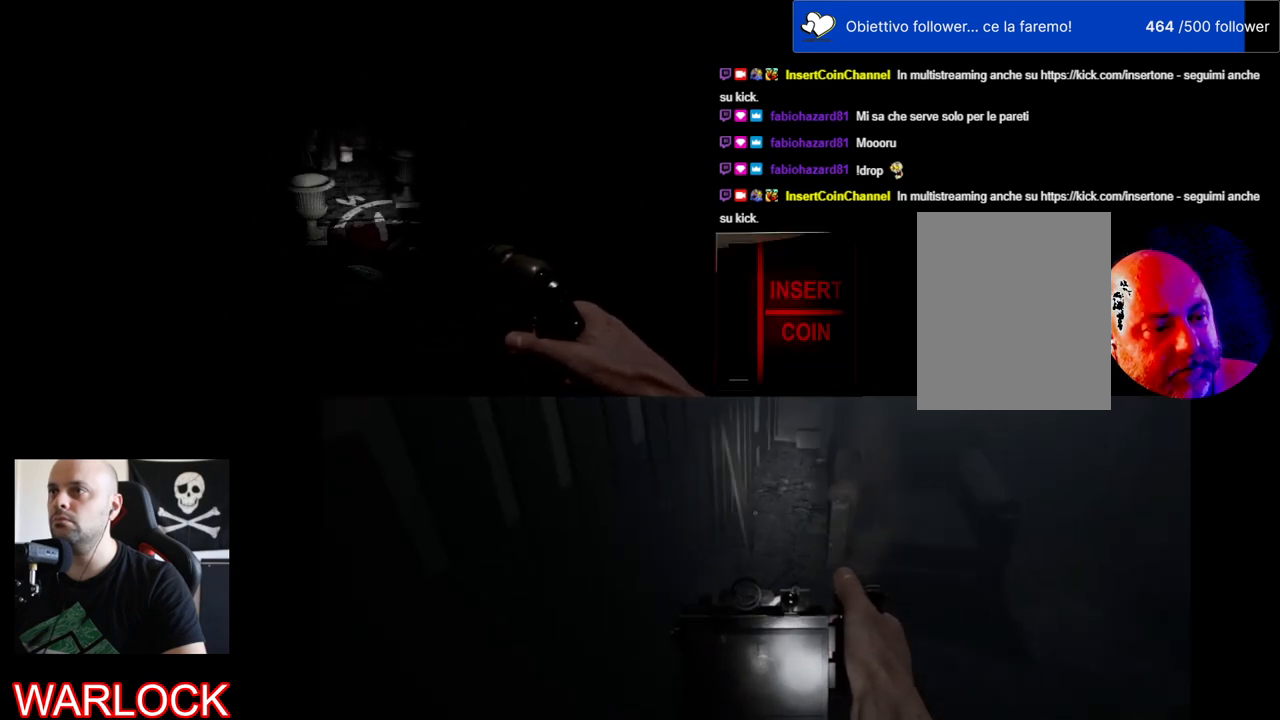
{"keys": ["w"], "mouse": [], "events": []}
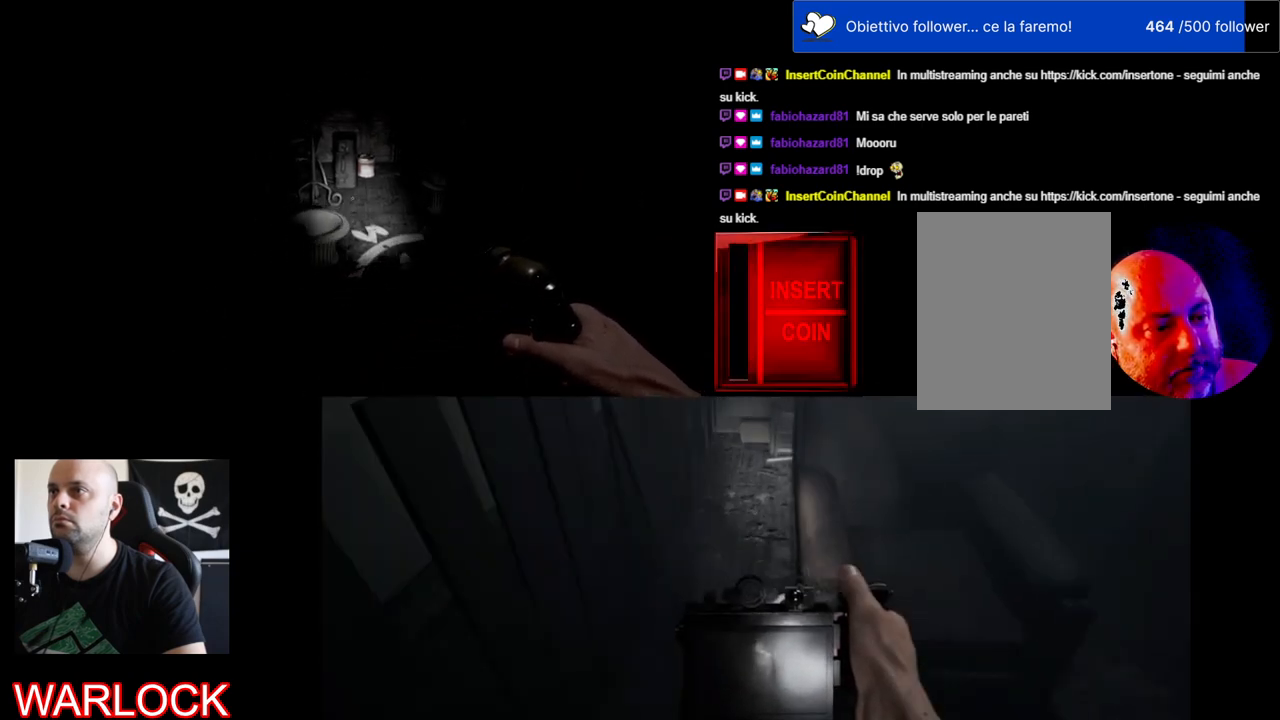
{"keys": [], "mouse": [], "events": [[300, "w", "up"]]}
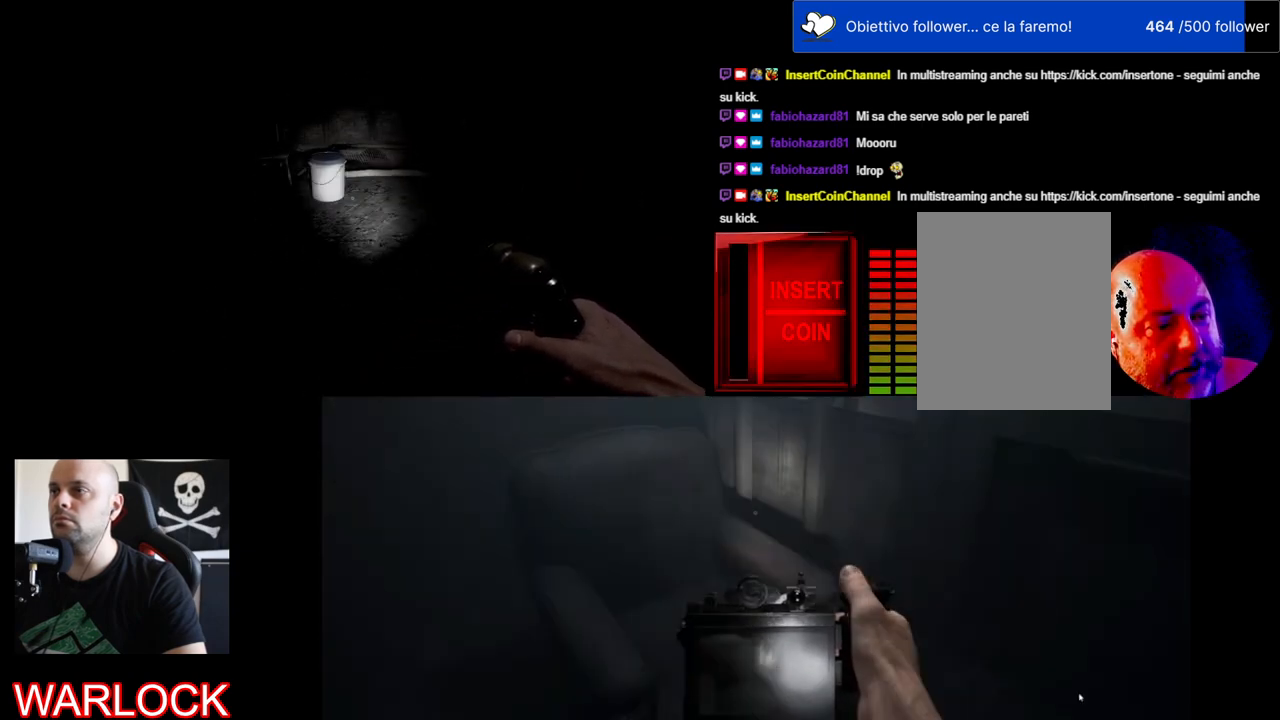
{"keys": [], "mouse": [], "events": []}
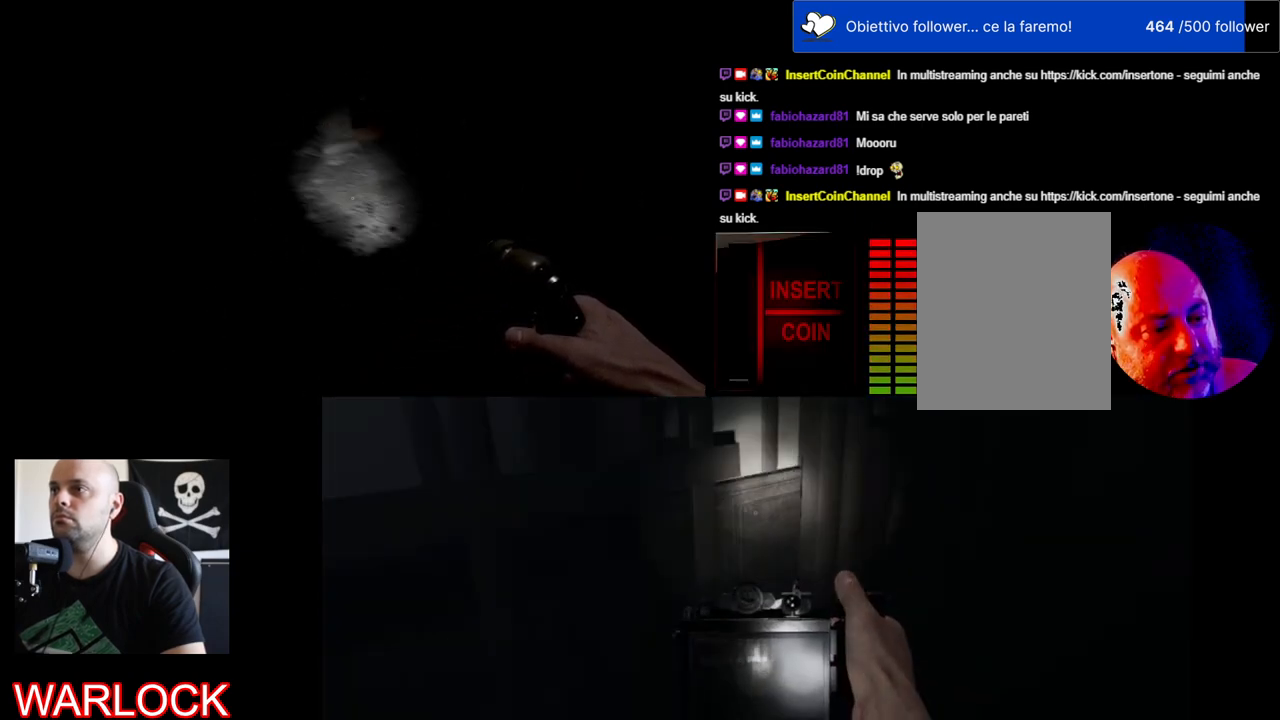
{"keys": [], "mouse": [], "events": []}
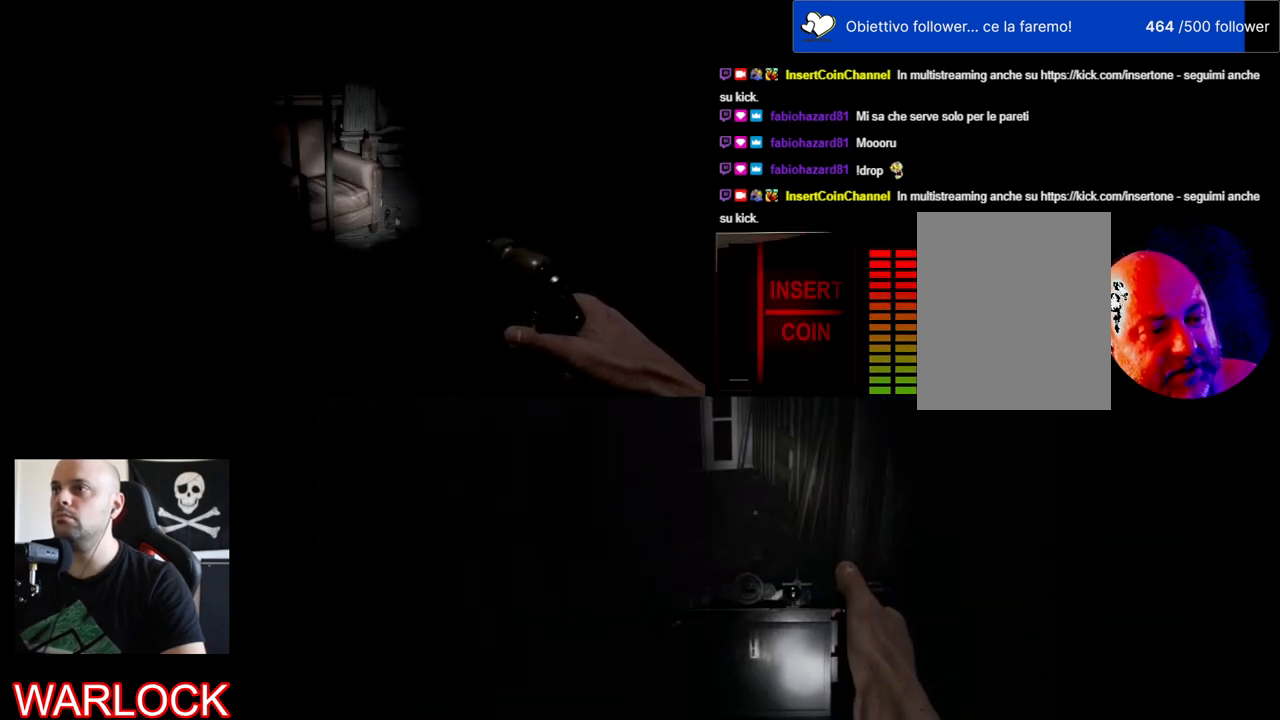
{"keys": ["d", "w"], "mouse": [], "events": [[100, "d", "down"], [200, "w", "down"]]}
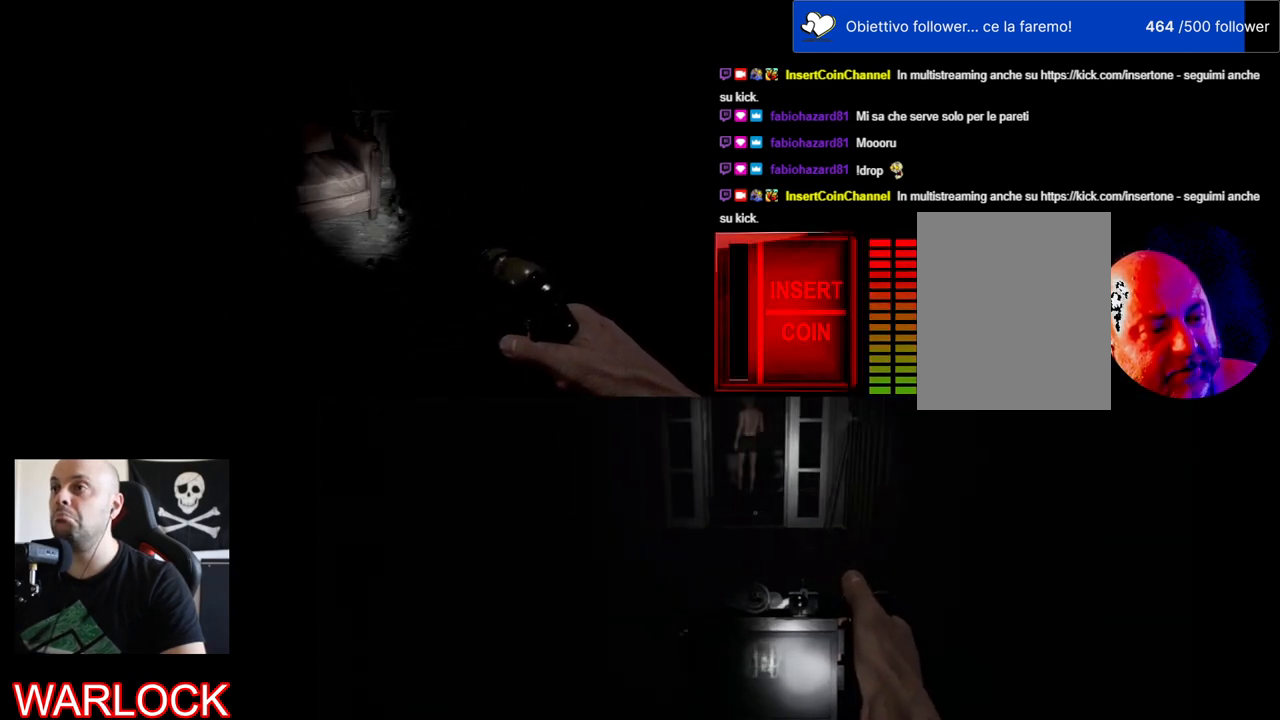
{"keys": ["d", "w"], "mouse": [], "events": []}
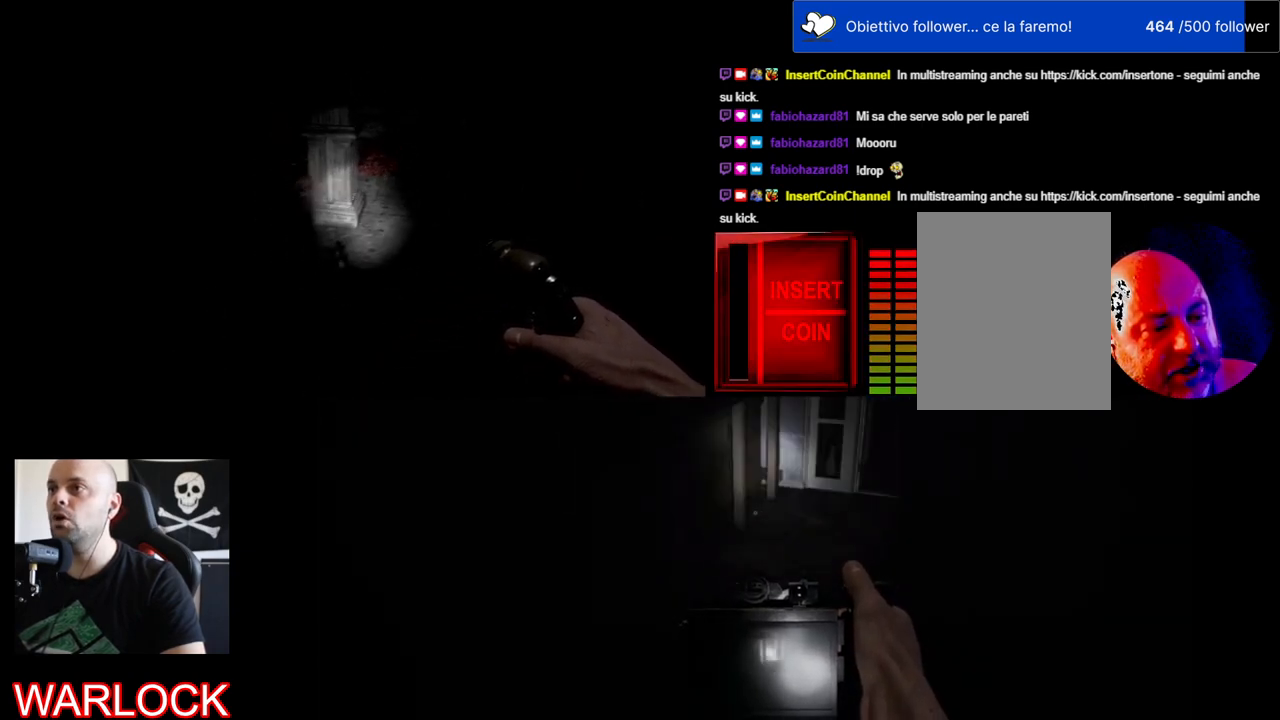
{"keys": ["w"], "mouse": [], "events": [[400, "d", "up"]]}
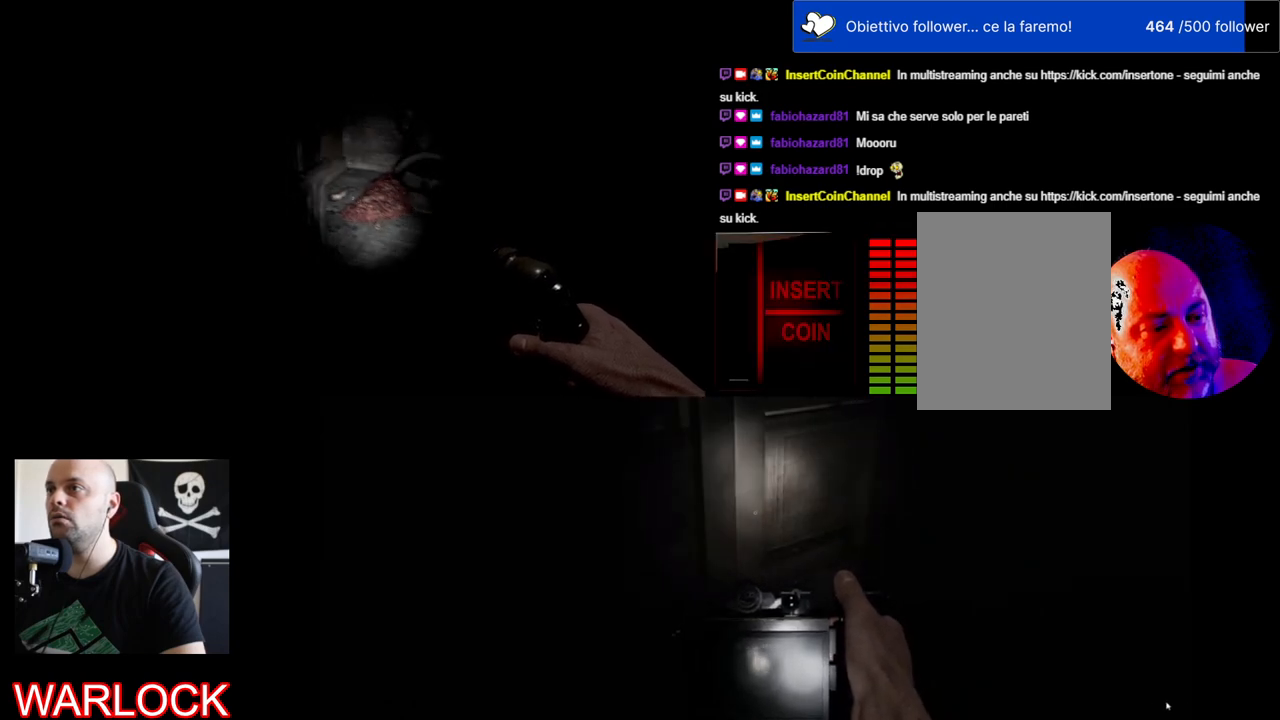
{"keys": ["d", "w"], "mouse": [], "events": [[50, "d", "down"], [134, "d", "up"], [167, "d", "down"]]}
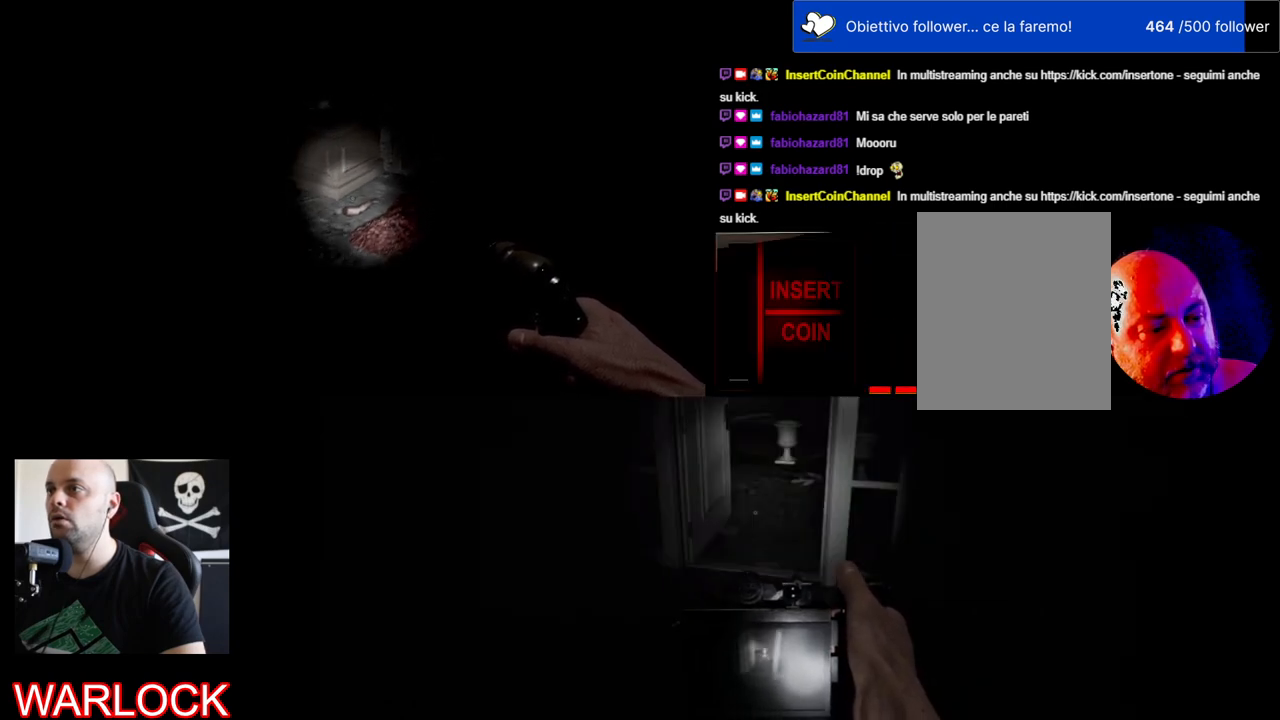
{"keys": [], "mouse": [], "events": [[34, "d", "up"], [367, "w", "up"]]}
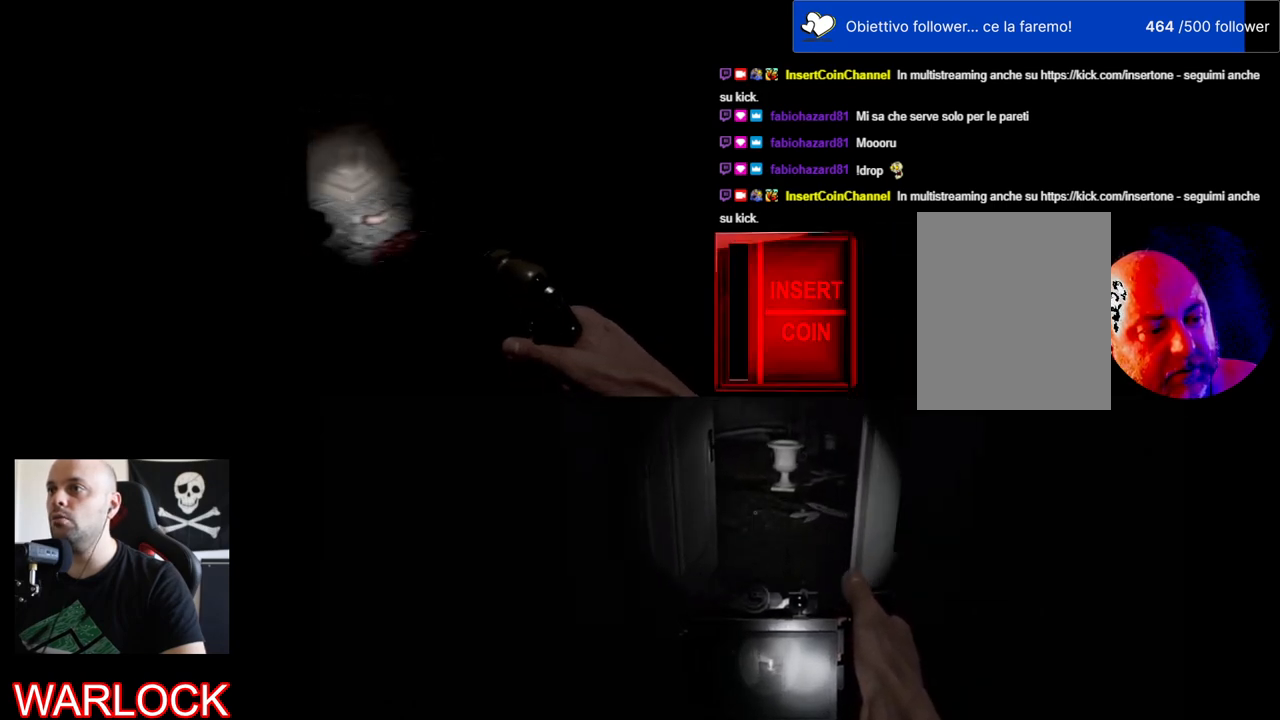
{"keys": [], "mouse": [], "events": []}
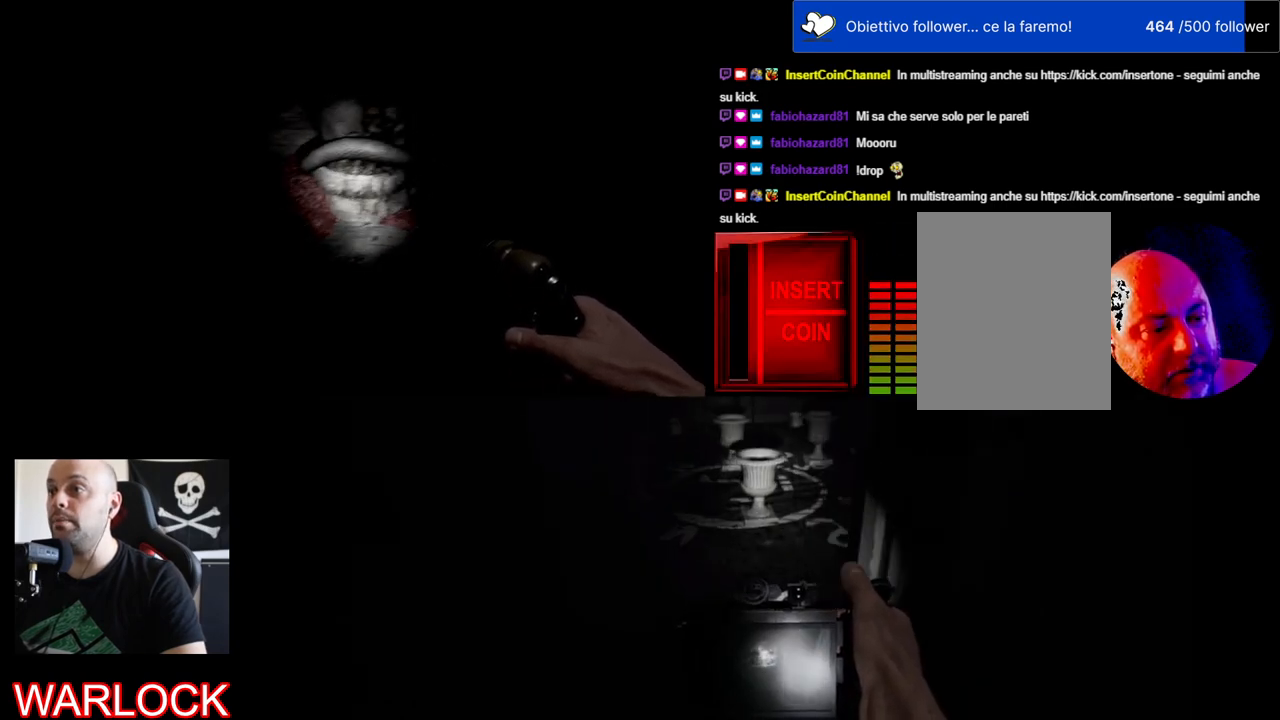
{"keys": [], "mouse": [], "events": []}
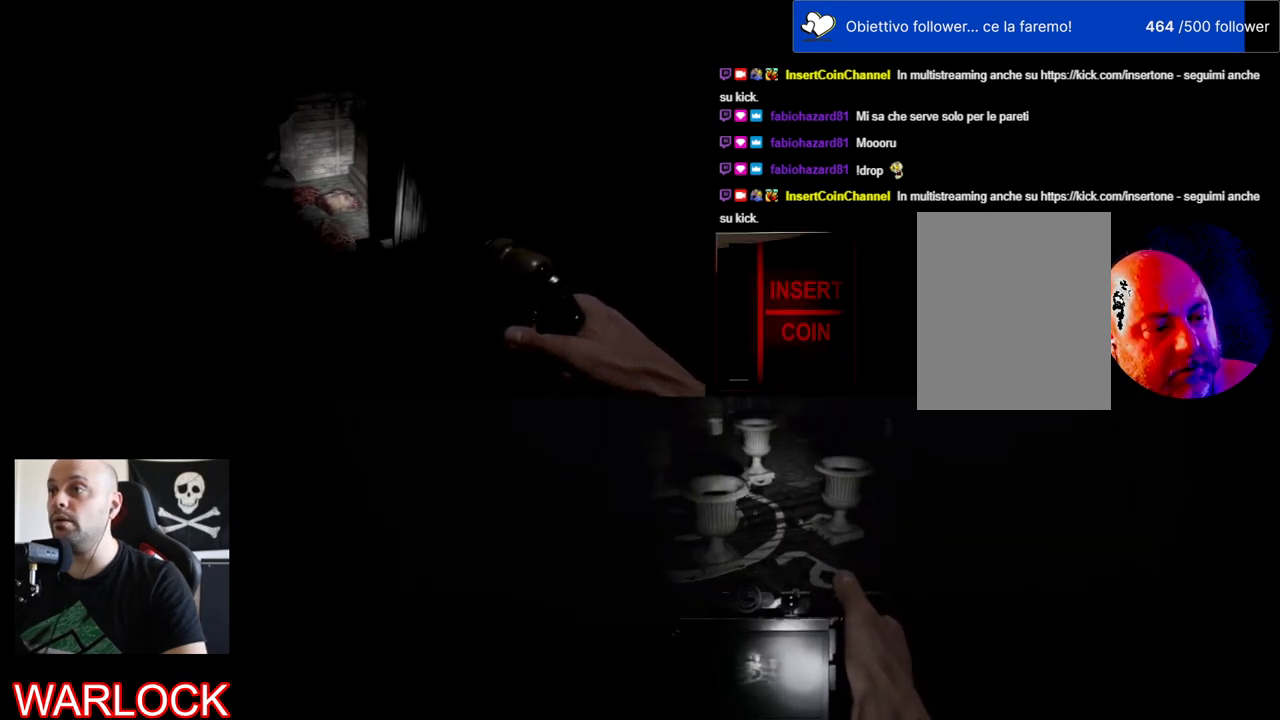
{"keys": ["s"], "mouse": [], "events": [[217, "s", "down"], [267, "a", "down"], [467, "a", "up"]]}
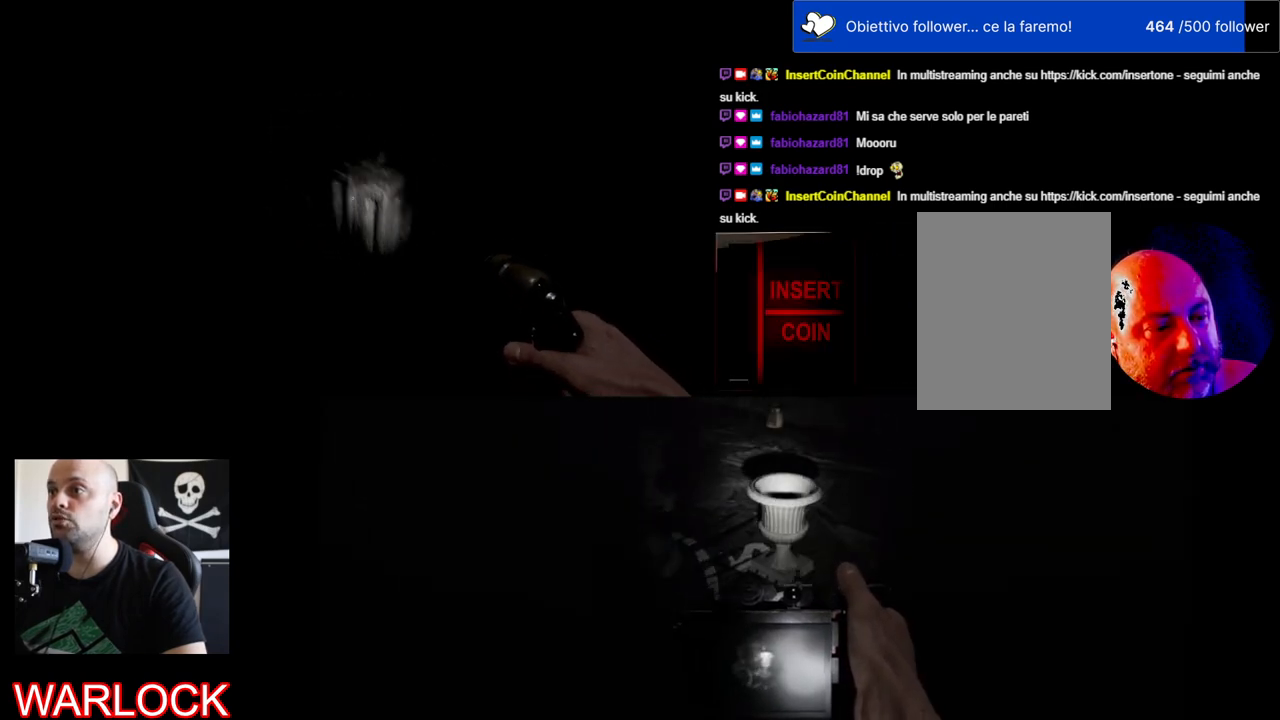
{"keys": [], "mouse": [], "events": [[34, "s", "up"], [50, "d", "down"], [334, "d", "up"]]}
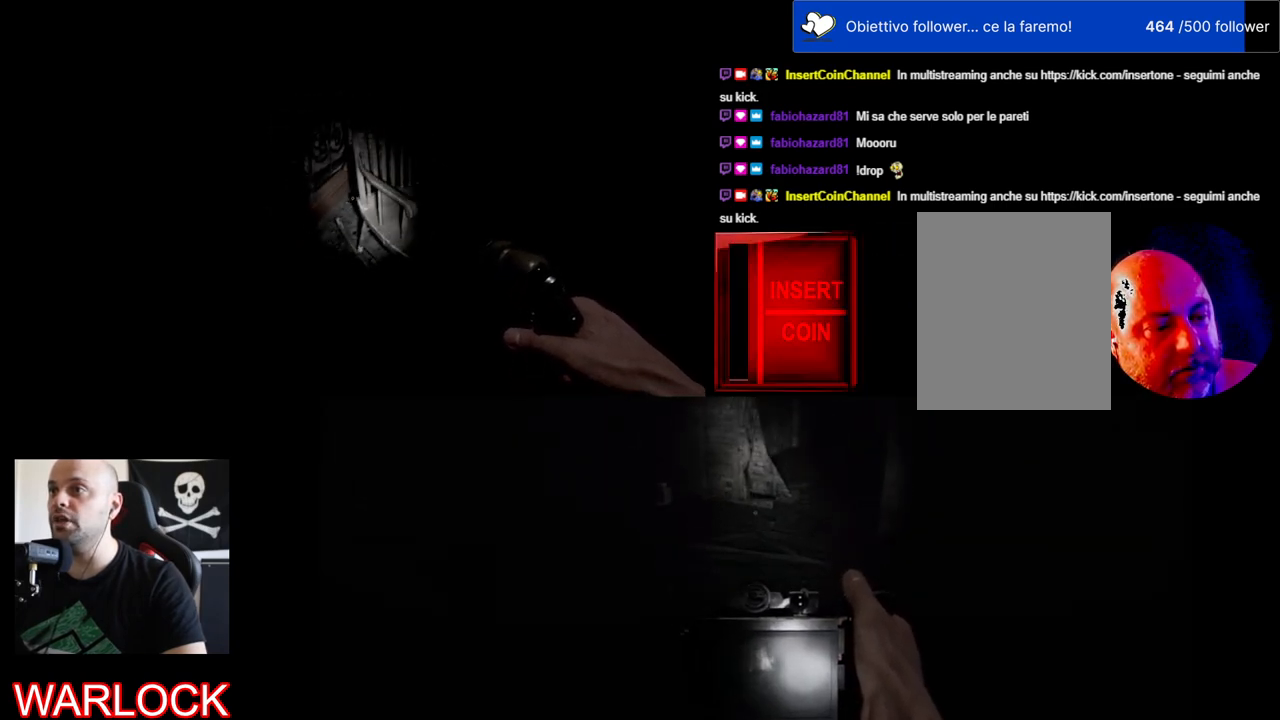
{"keys": [], "mouse": [], "events": []}
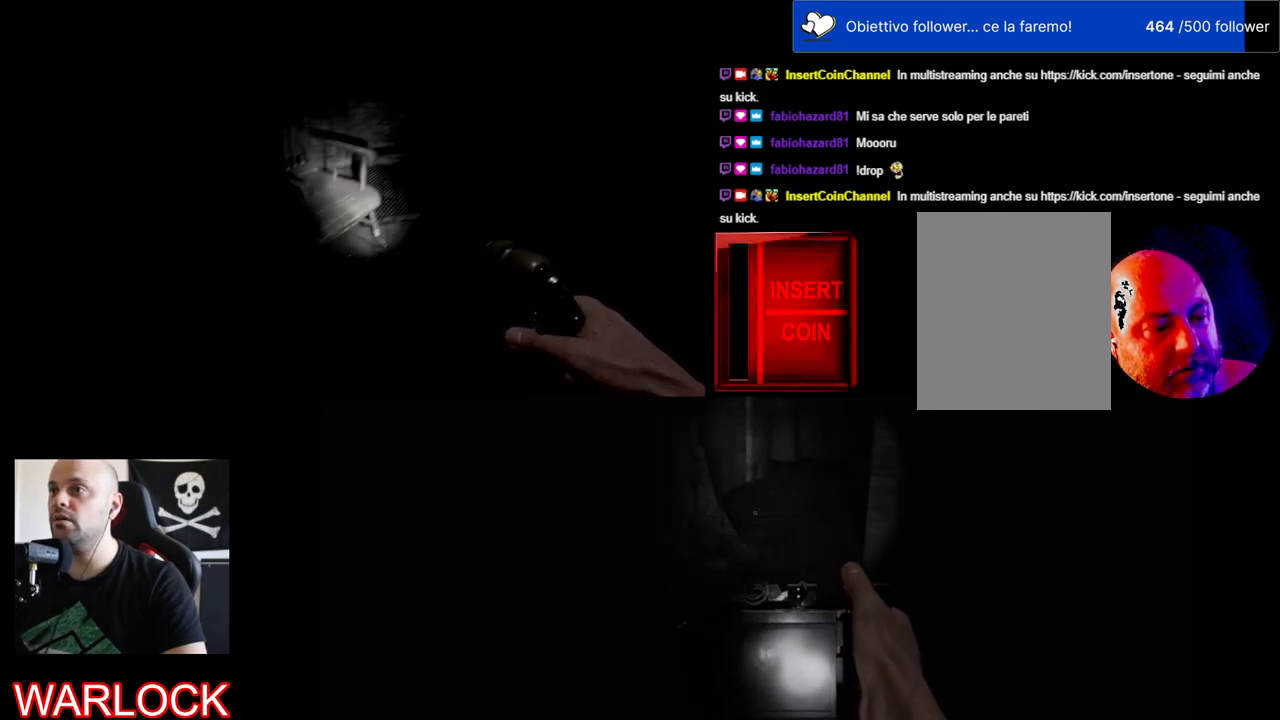
{"keys": [], "mouse": [], "events": []}
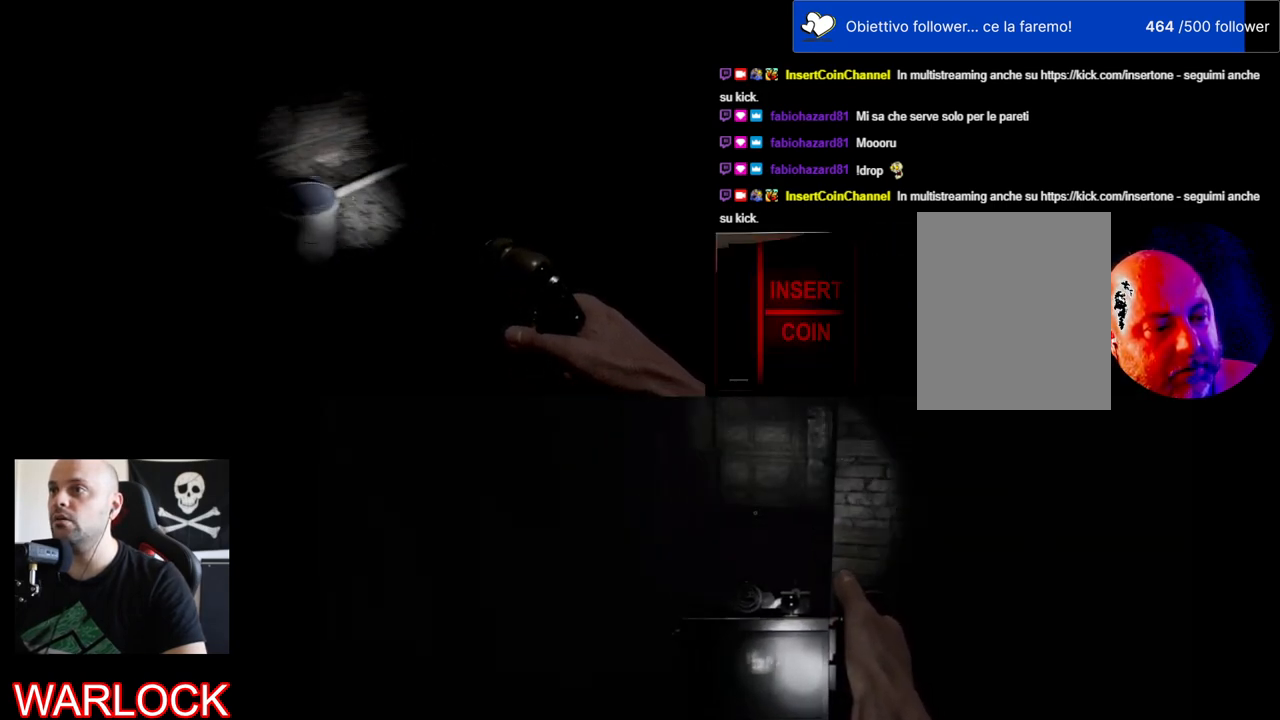
{"keys": ["w"], "mouse": [], "events": [[434, "w", "down"]]}
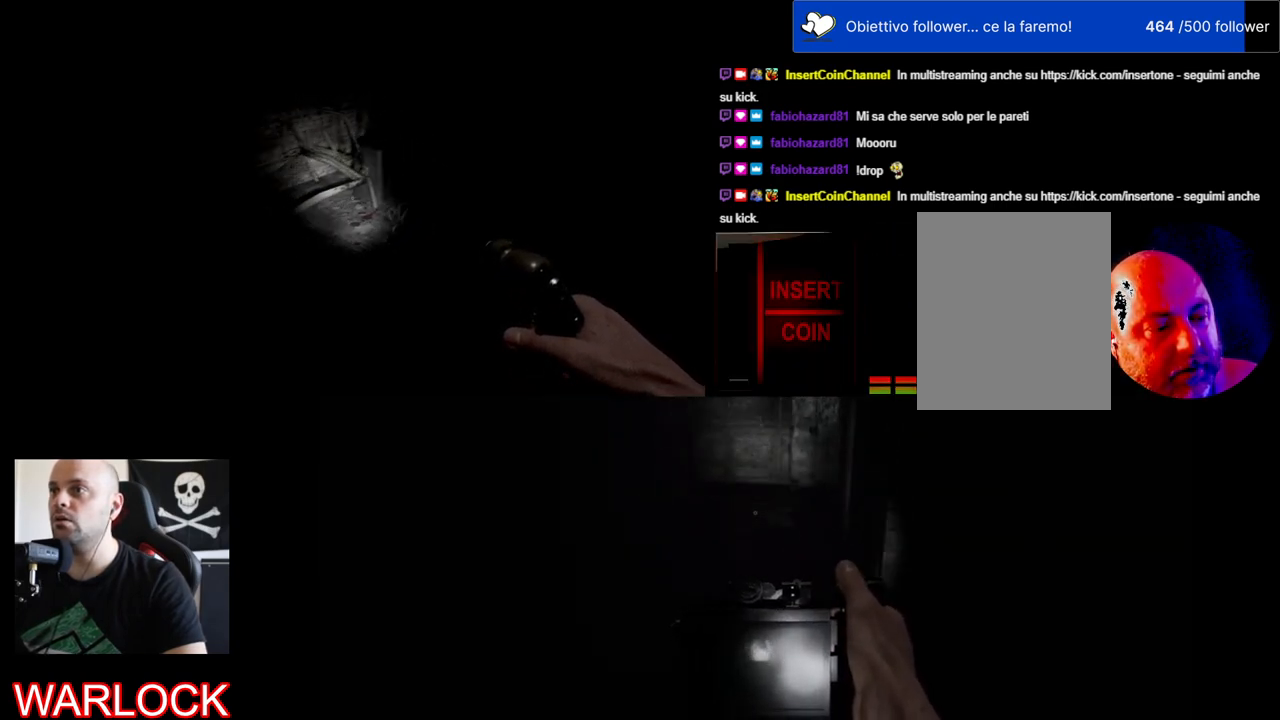
{"keys": ["w"], "mouse": [], "events": []}
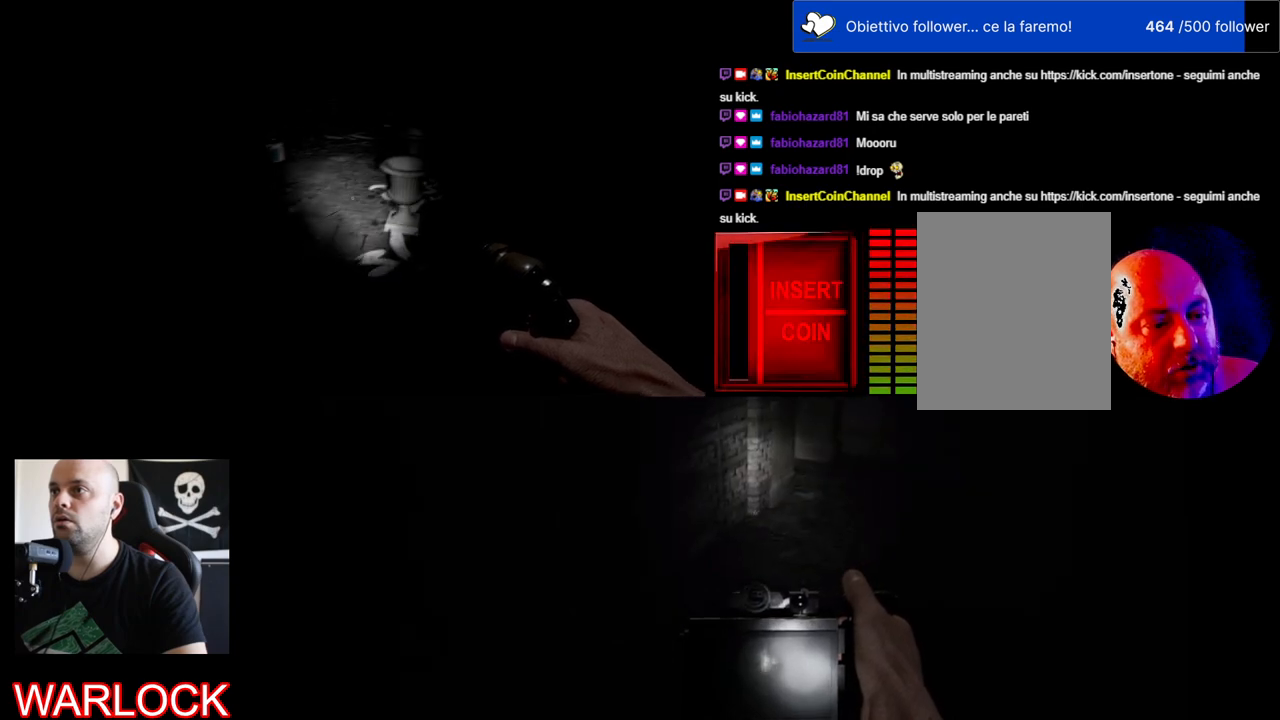
{"keys": ["w"], "mouse": [], "events": [[117, "w", "up"], [367, "w", "down"]]}